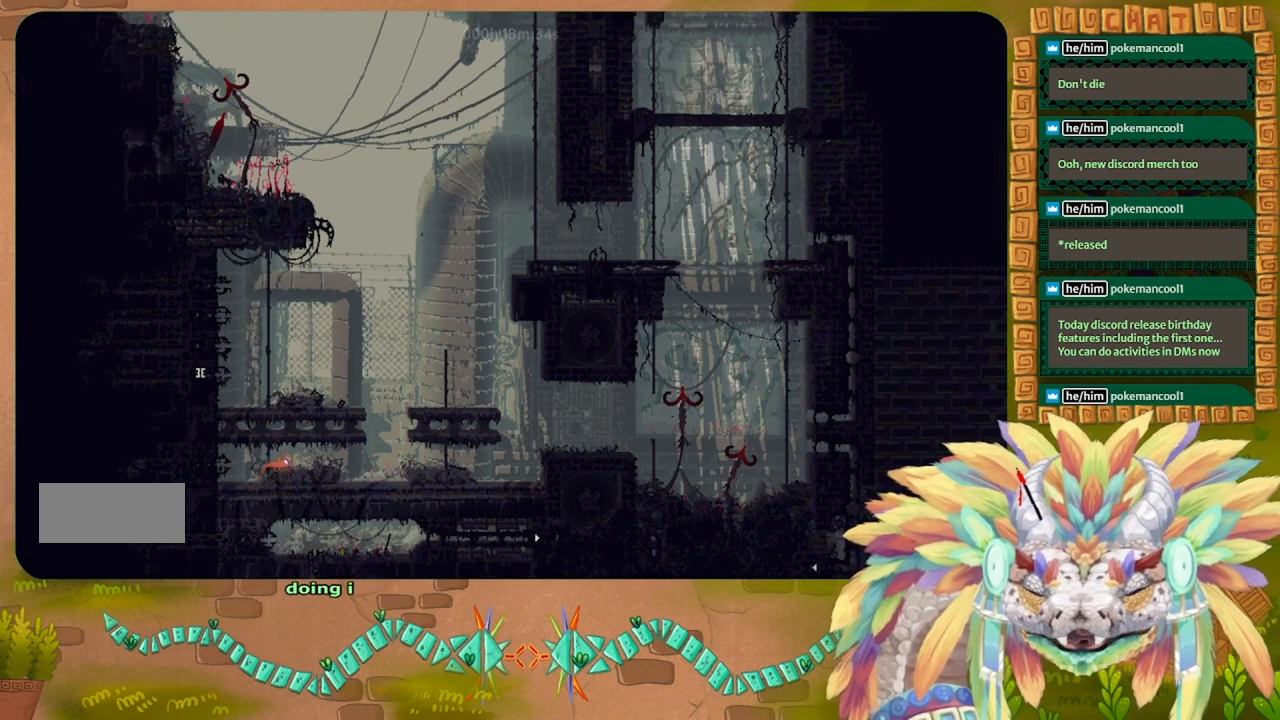
Gameplay with keyboard; each line is a JSON object with the keys held at the frame after it. "events" lists presses ("down") and releases ("up") of "down", "g", "j", "left", "r", "right", "t" and "up" between this image and that frame as [ms after this image, input, new state], when the widget could be followed in between. No other keys are recorded. Mouse input is not recorded.
{"keys": ["left"], "events": []}
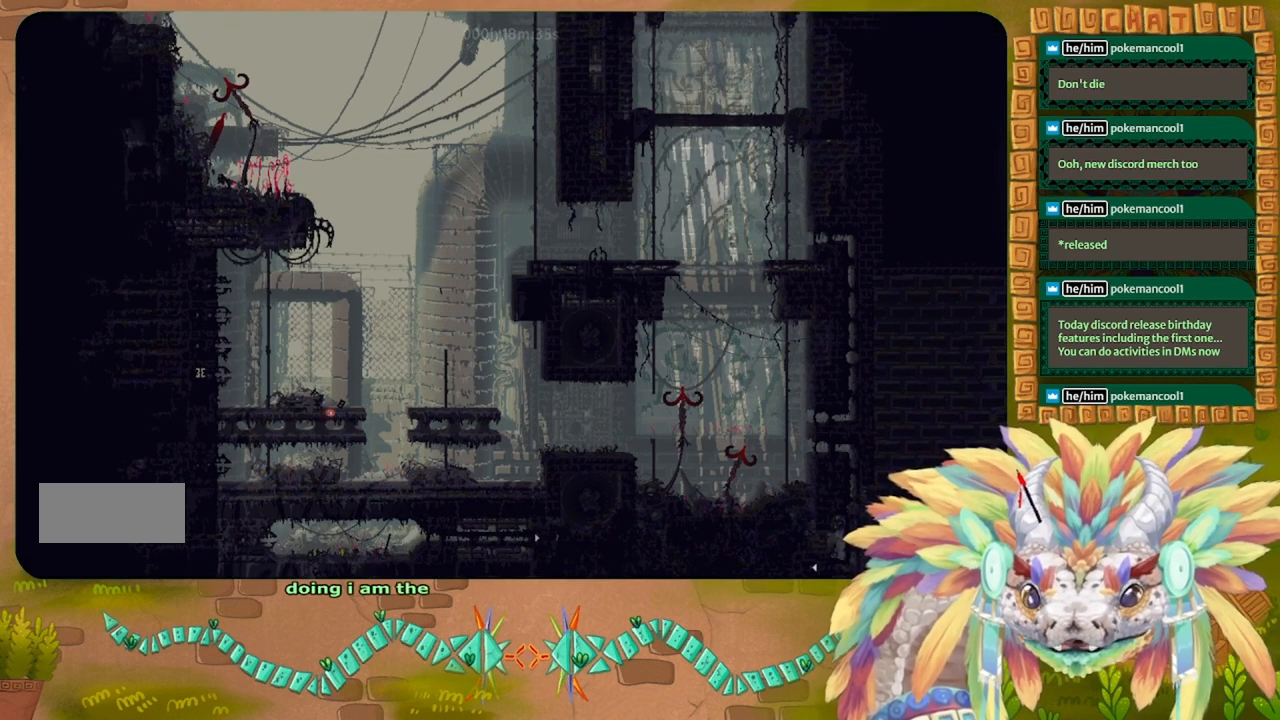
{"keys": ["left"], "events": [[433, "j", "down"], [467, "j", "up"]]}
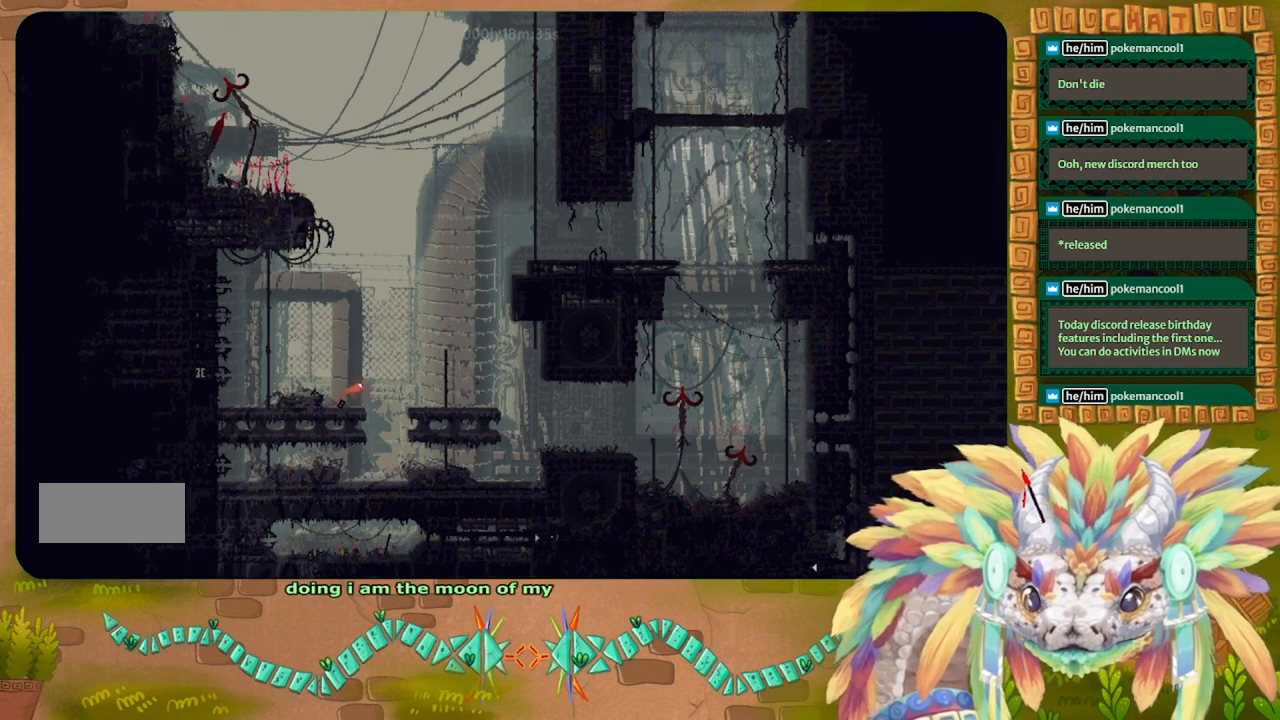
{"keys": ["left"], "events": [[67, "j", "down"], [133, "j", "up"], [233, "j", "down"], [300, "j", "up"], [333, "j", "down"], [400, "t", "down"], [467, "j", "up"], [467, "t", "up"]]}
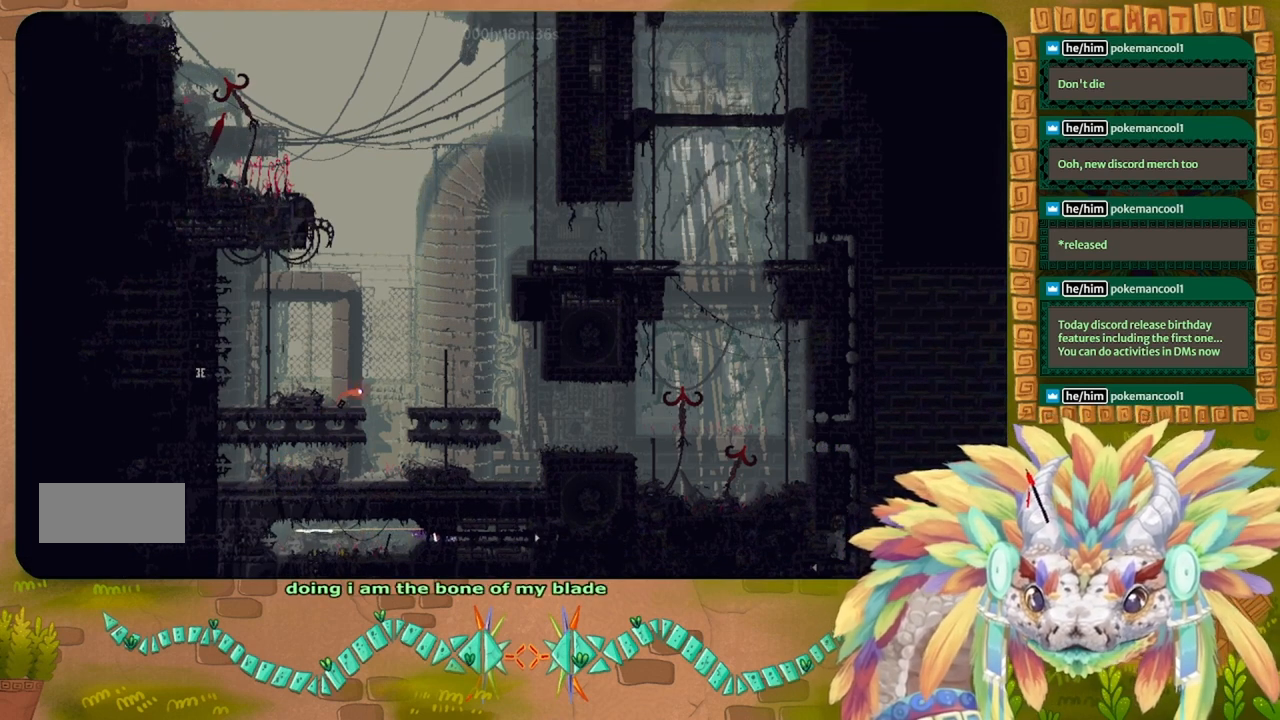
{"keys": ["left"], "events": [[67, "j", "down"], [67, "t", "down"], [133, "j", "up"], [133, "t", "up"], [200, "j", "down"], [200, "t", "down"], [300, "j", "up"], [300, "t", "up"]]}
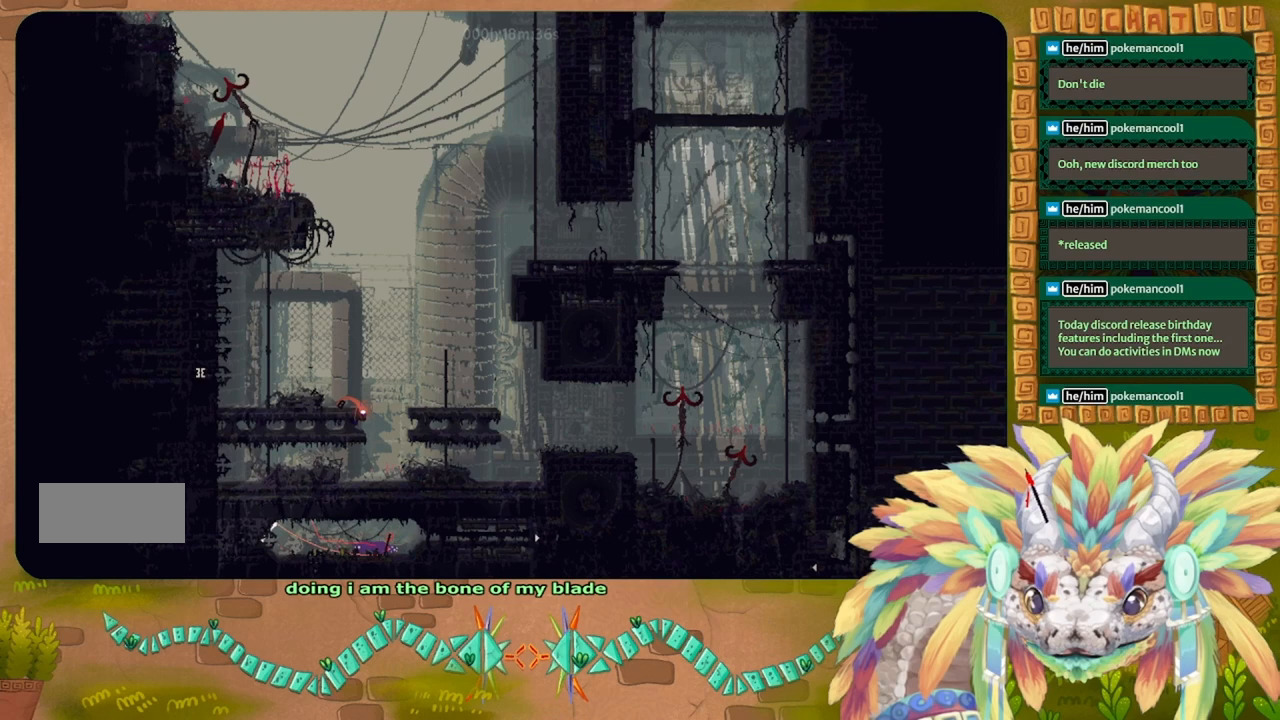
{"keys": ["left"], "events": [[100, "up", "down"], [233, "up", "up"]]}
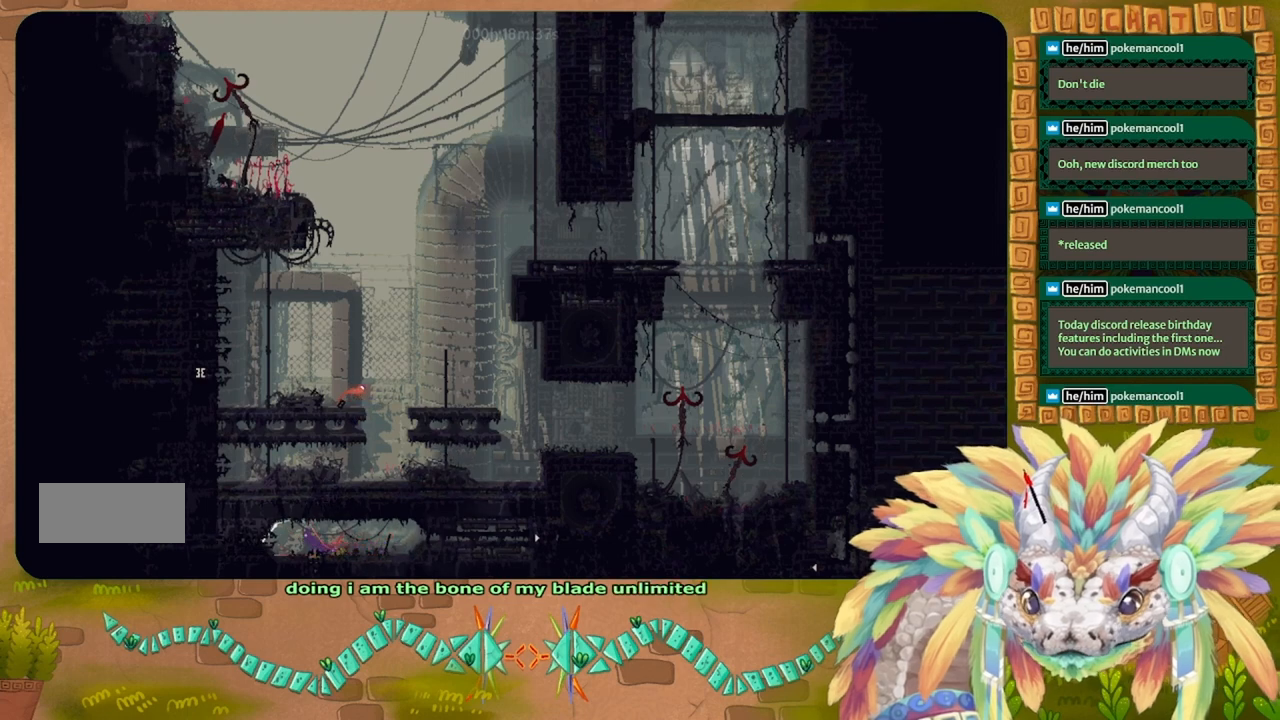
{"keys": ["left"], "events": []}
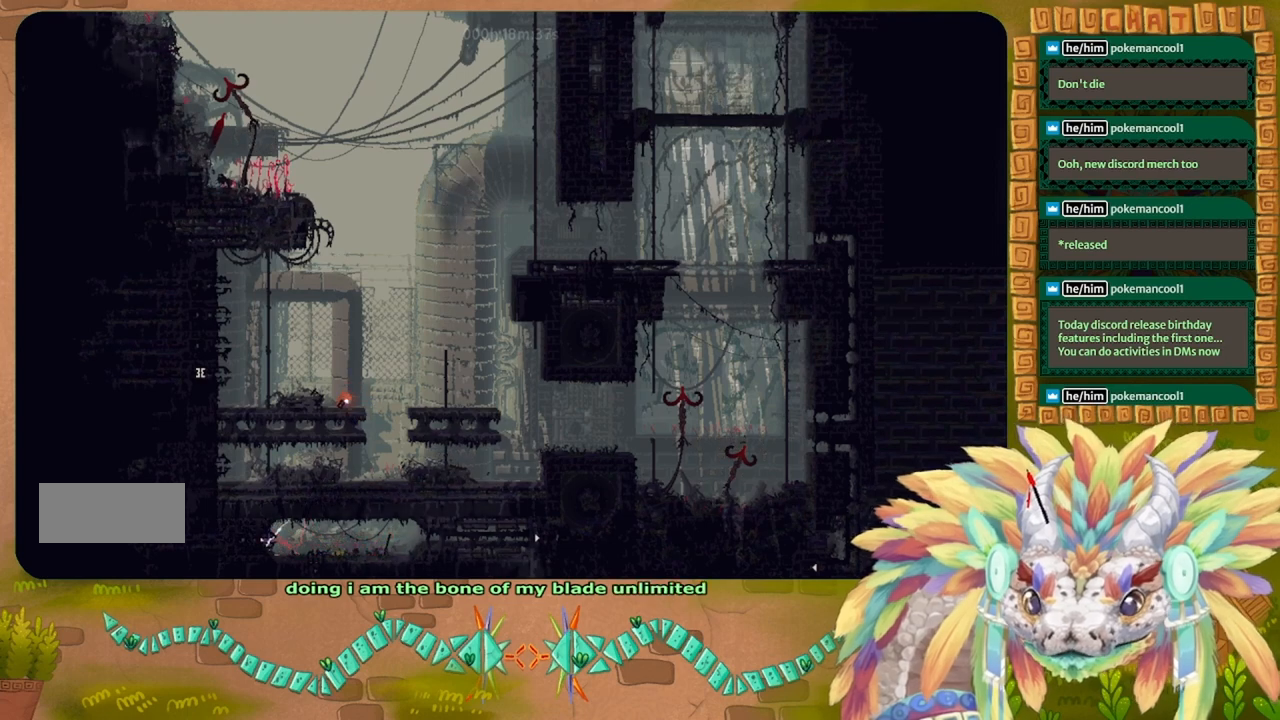
{"keys": ["left"], "events": []}
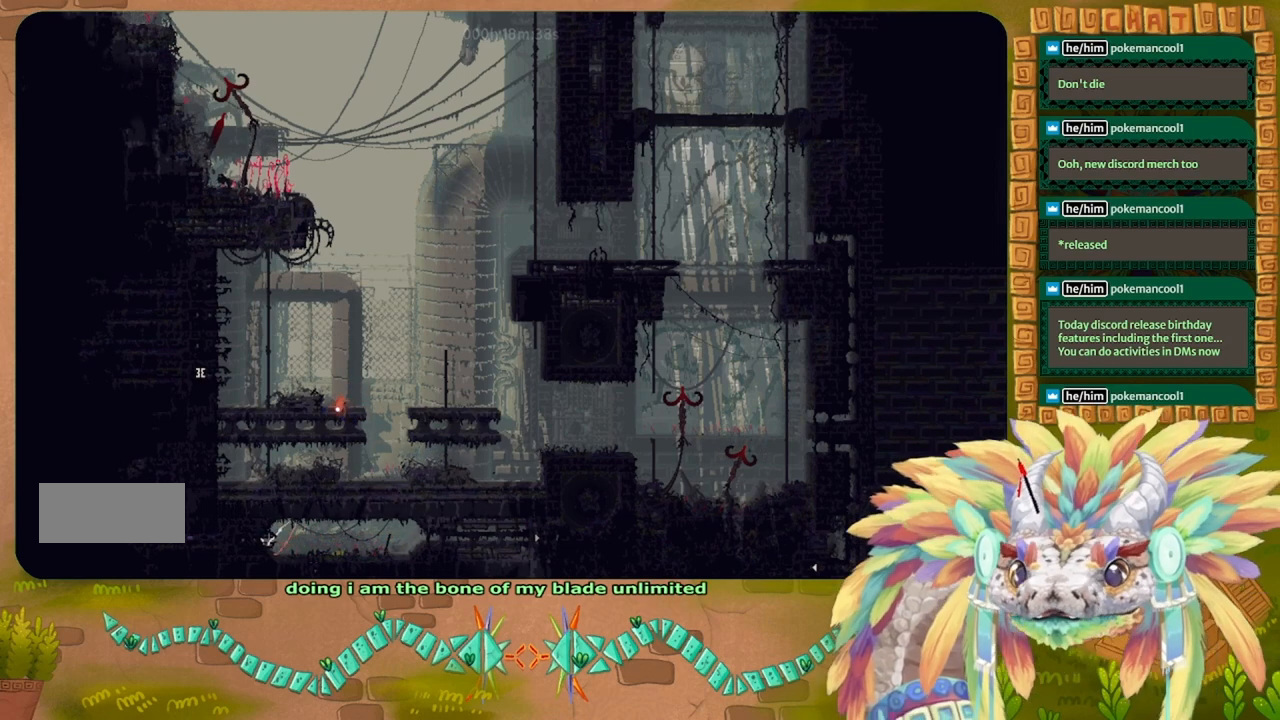
{"keys": ["left"], "events": []}
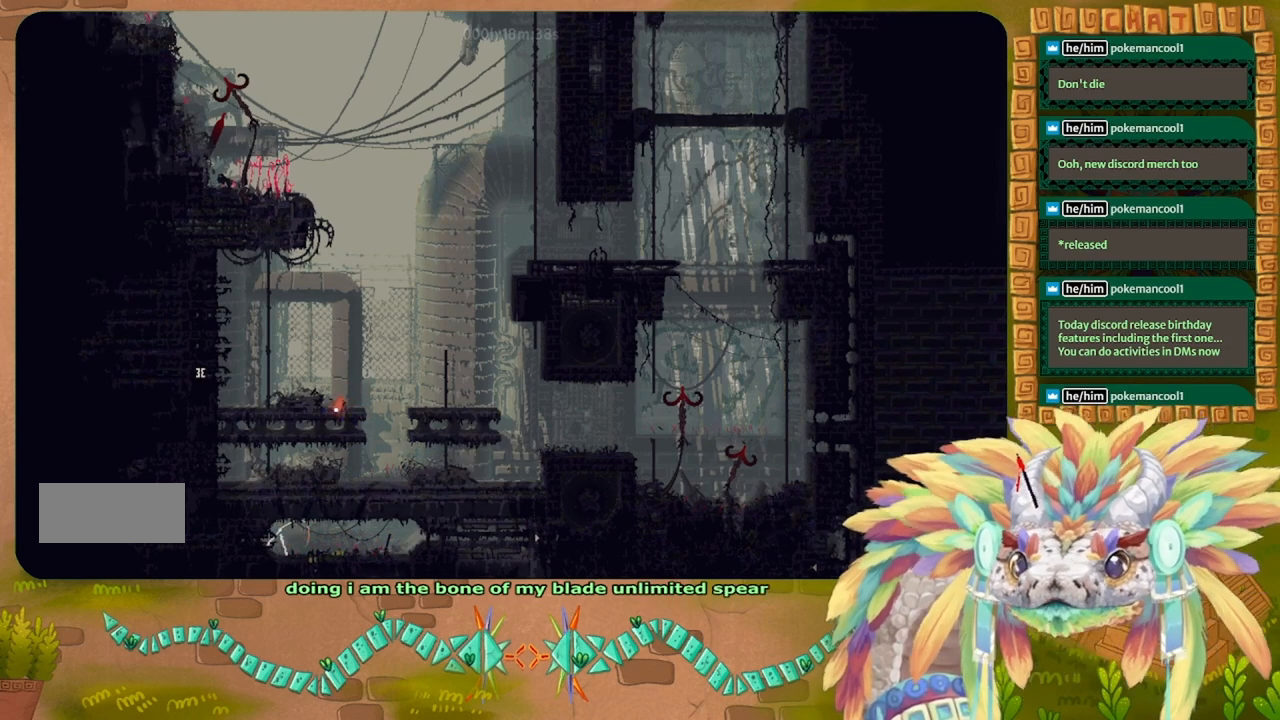
{"keys": ["left"], "events": []}
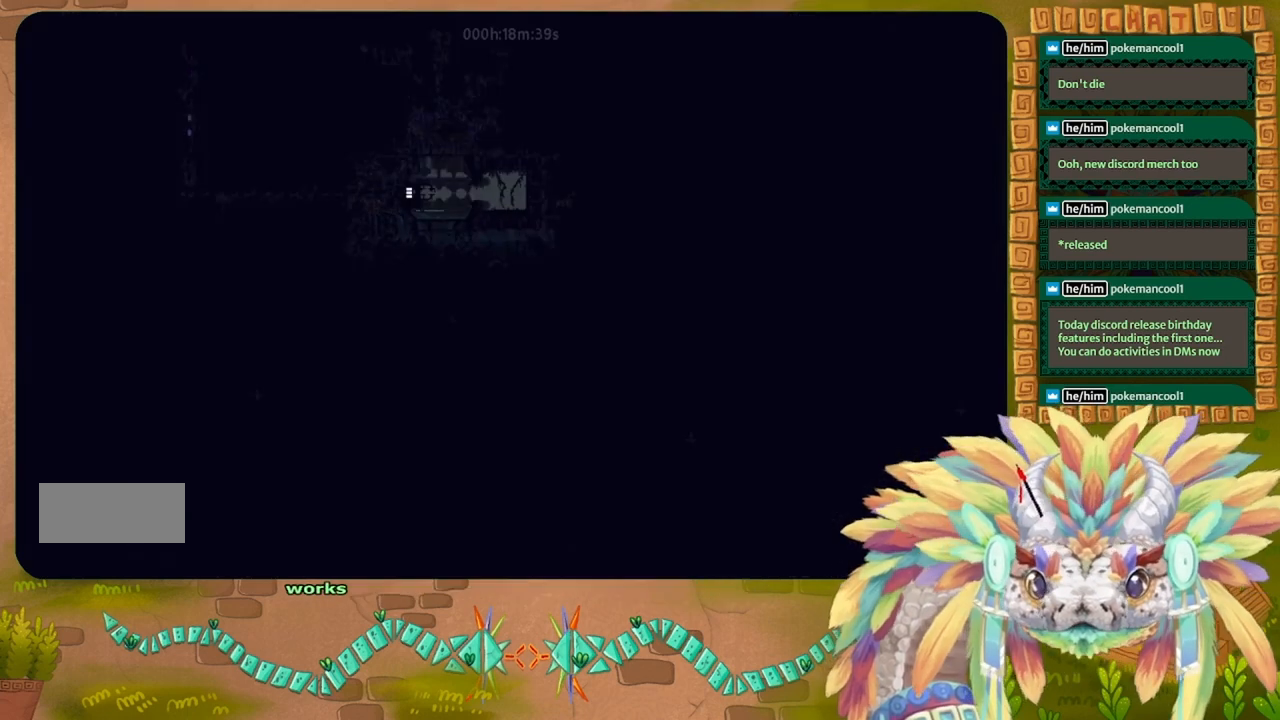
{"keys": ["left"], "events": []}
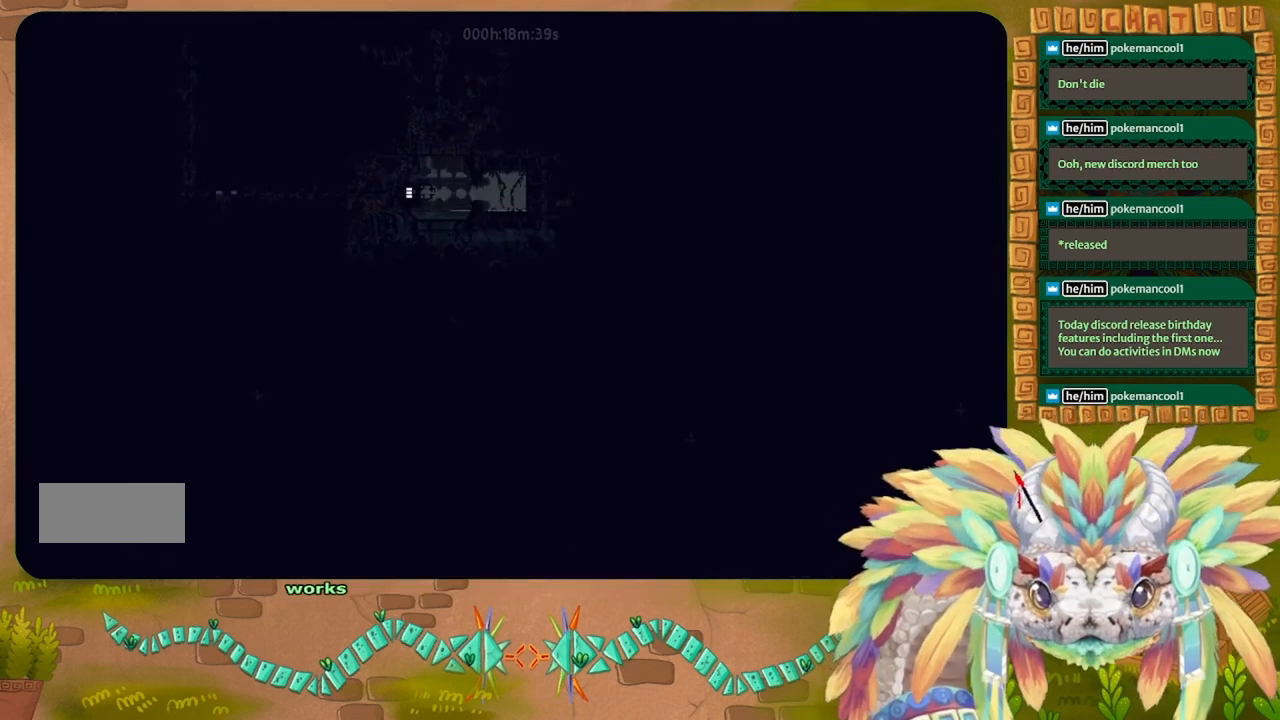
{"keys": ["left"], "events": []}
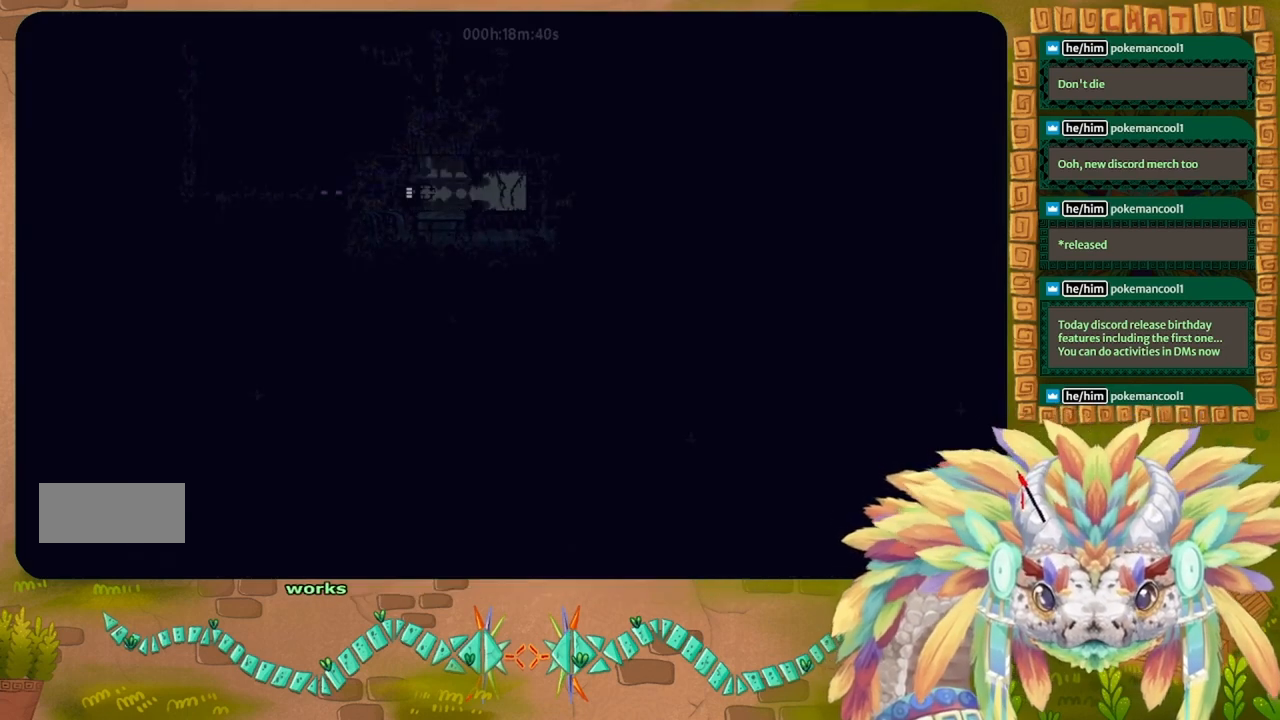
{"keys": ["right"], "events": [[300, "j", "down"], [300, "left", "up"], [300, "right", "down"], [333, "j", "up"], [400, "j", "down"], [500, "j", "up"]]}
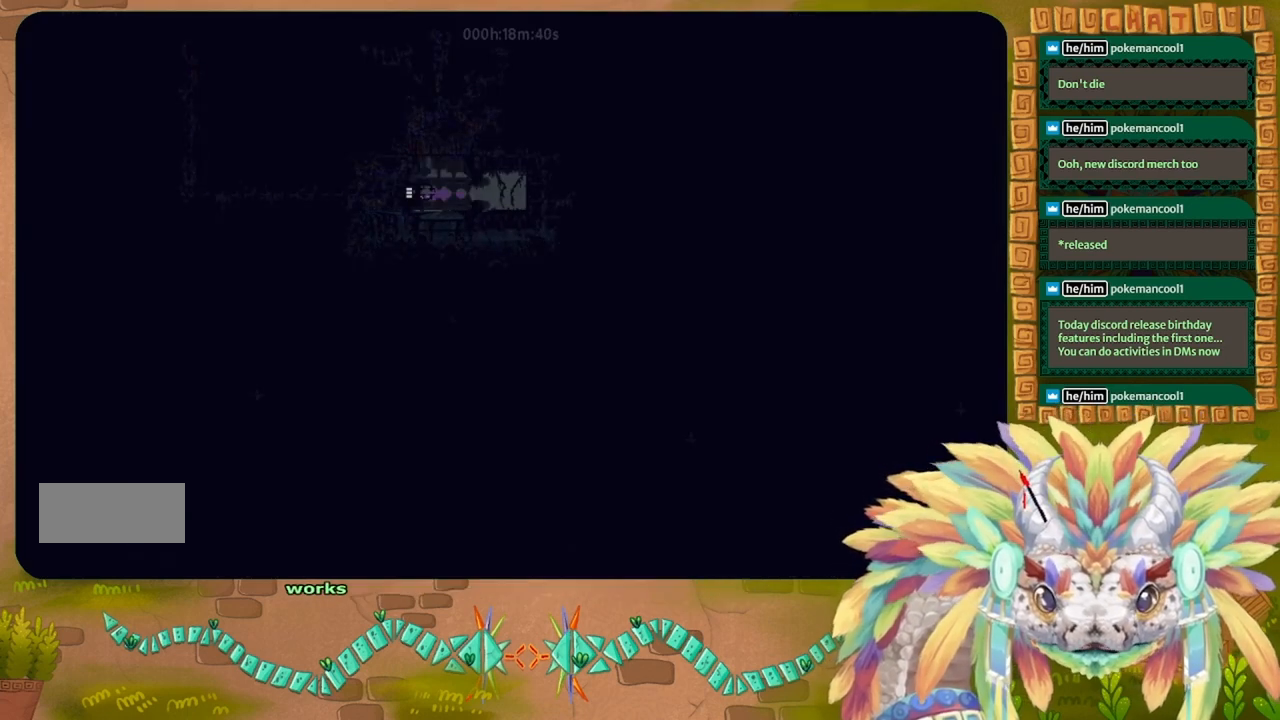
{"keys": ["up"], "events": [[67, "j", "down"], [167, "j", "up"], [500, "right", "up"], [500, "up", "down"]]}
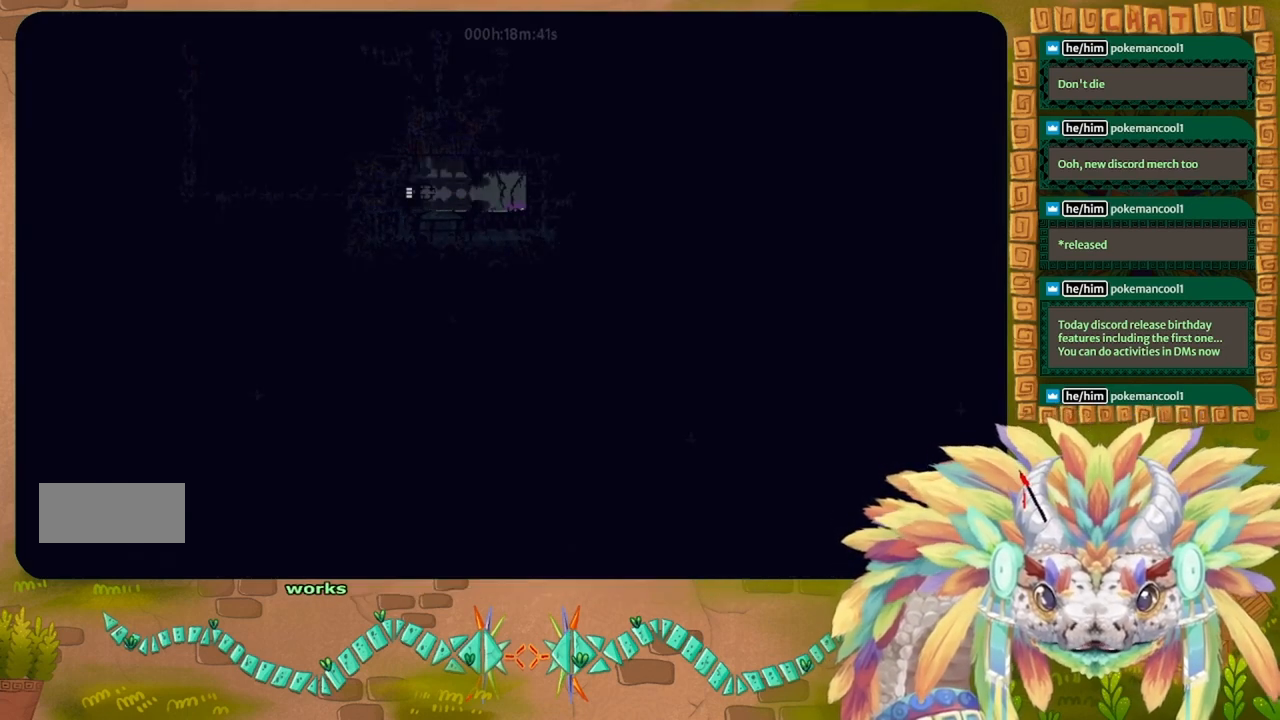
{"keys": [], "events": [[67, "up", "up"]]}
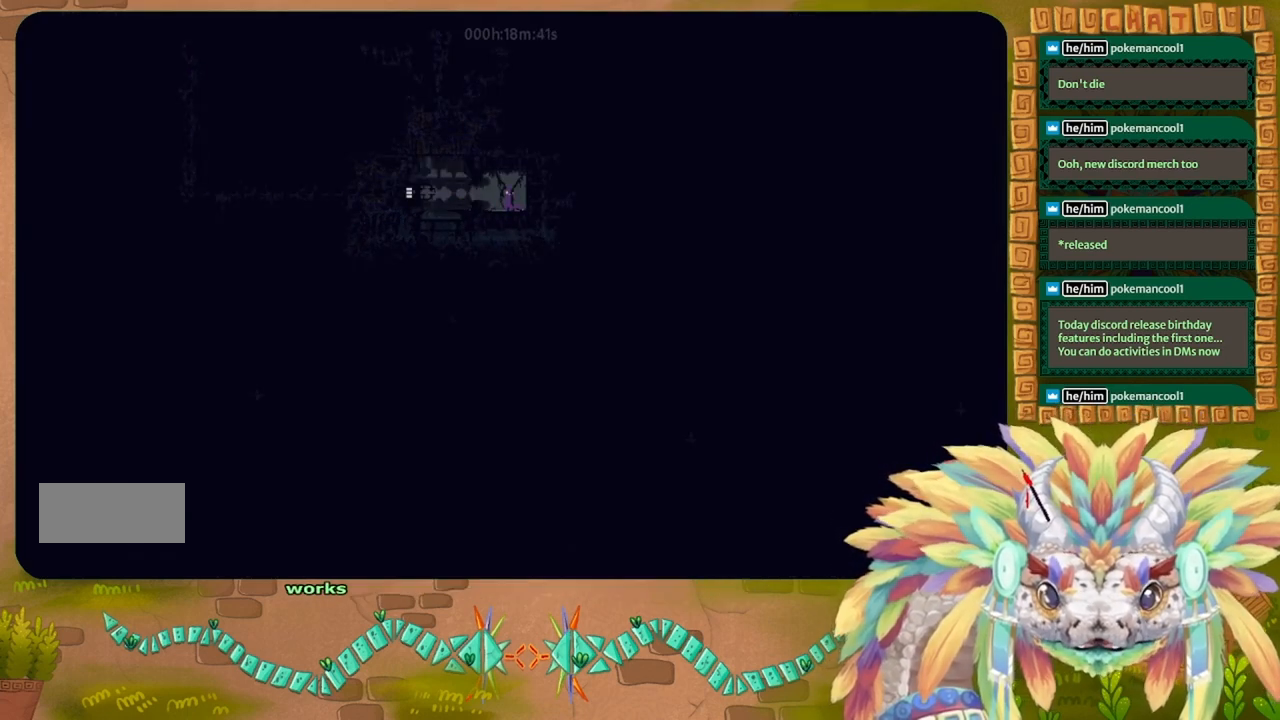
{"keys": [], "events": []}
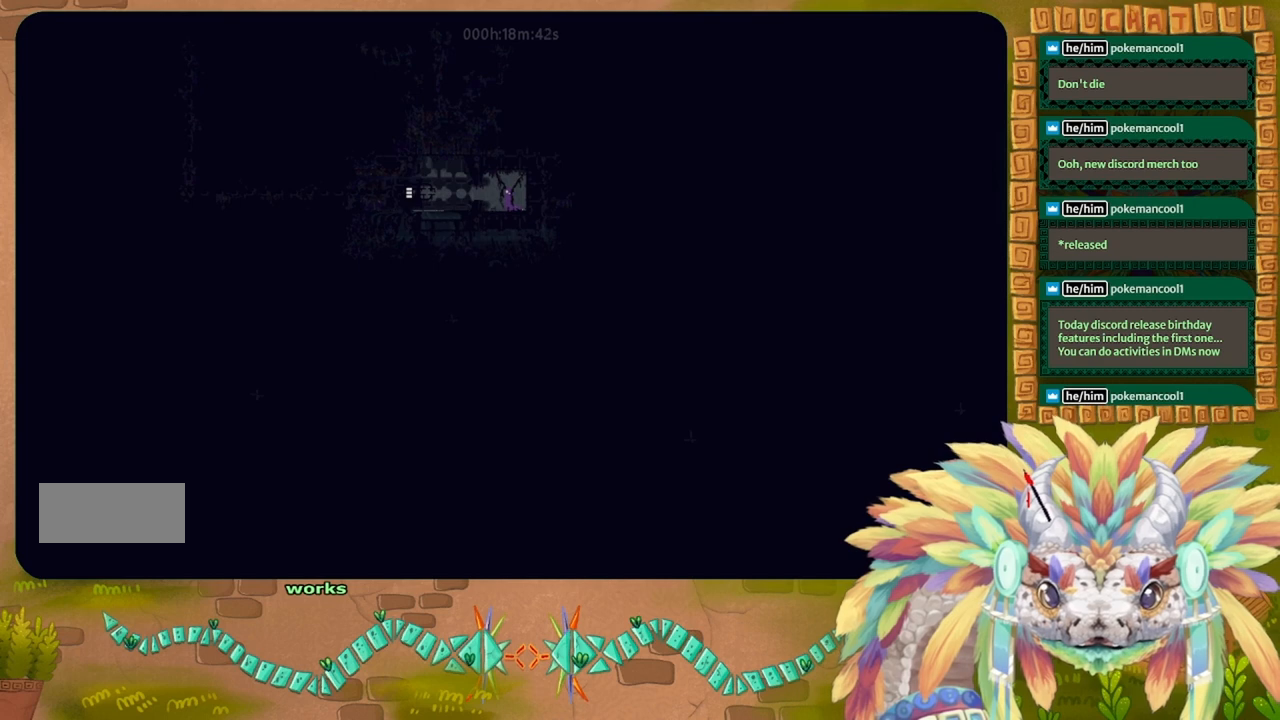
{"keys": [], "events": []}
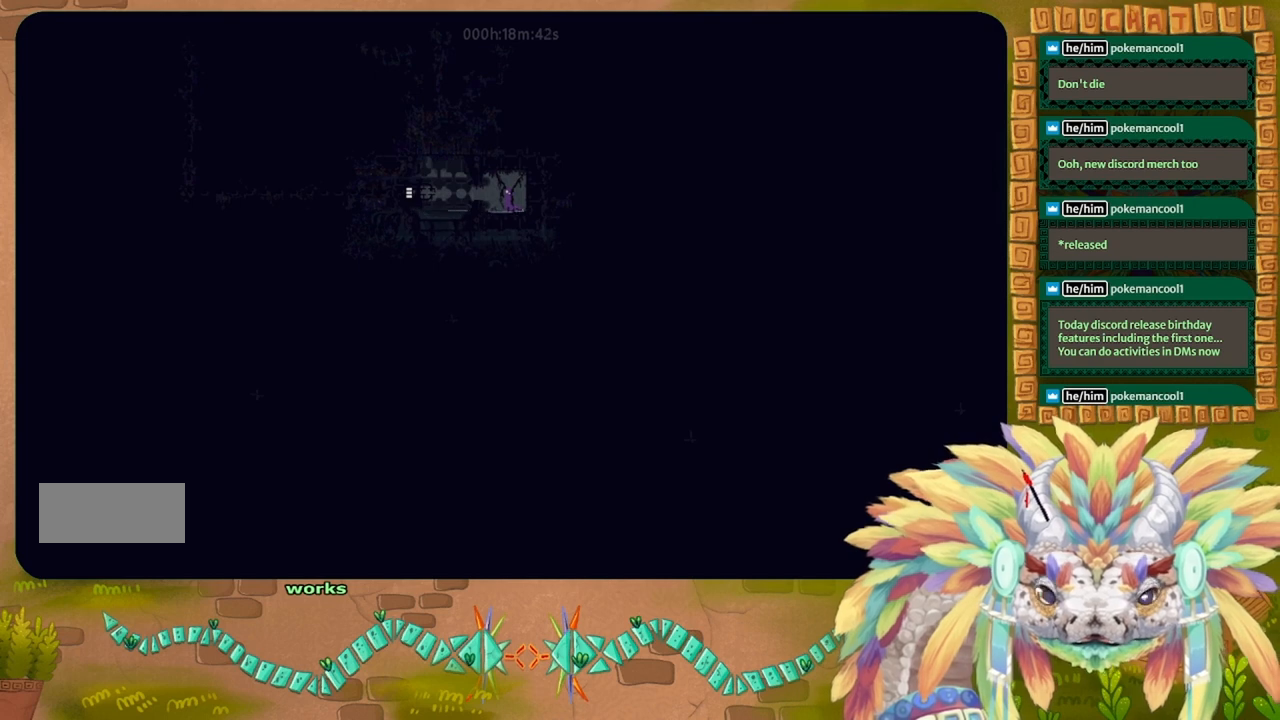
{"keys": [], "events": []}
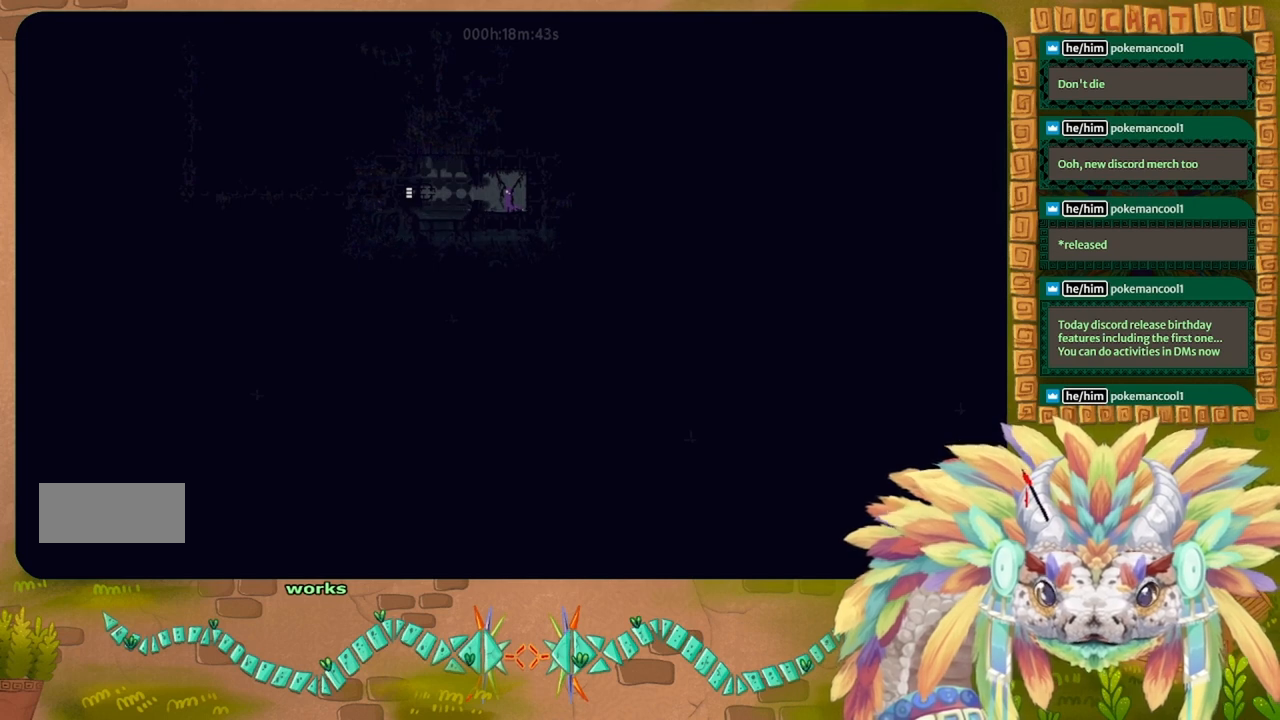
{"keys": [], "events": []}
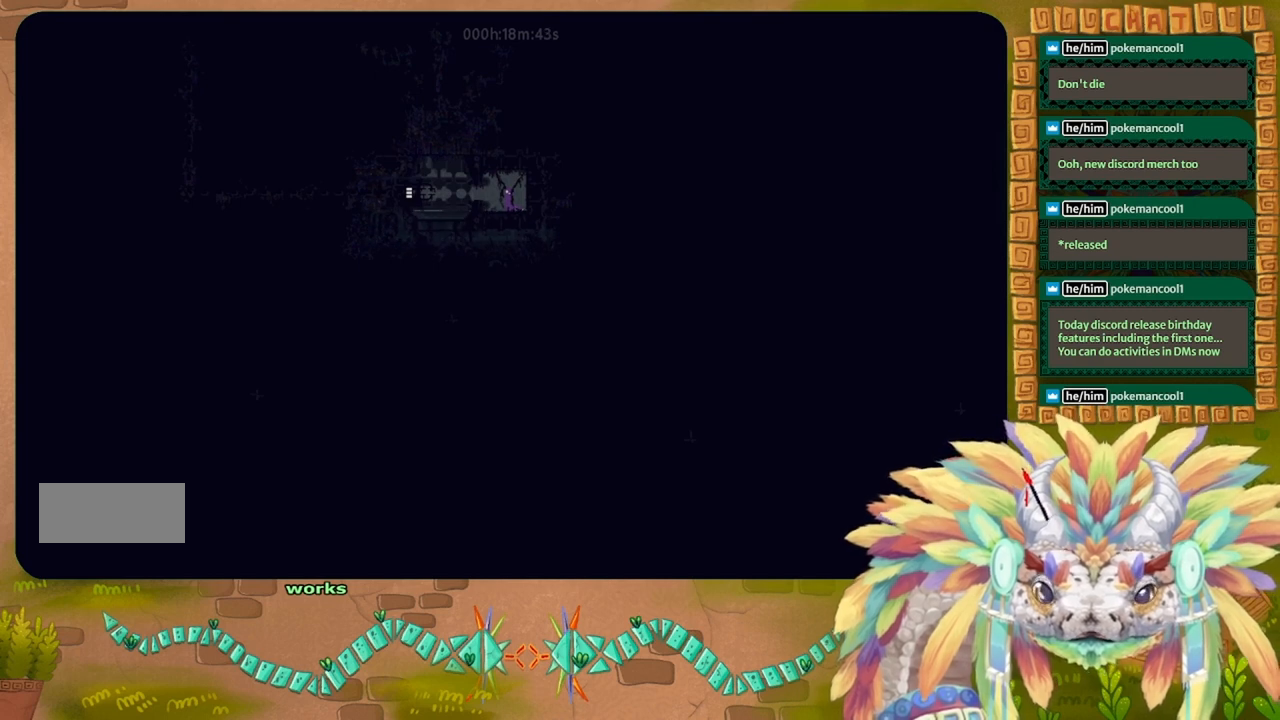
{"keys": [], "events": []}
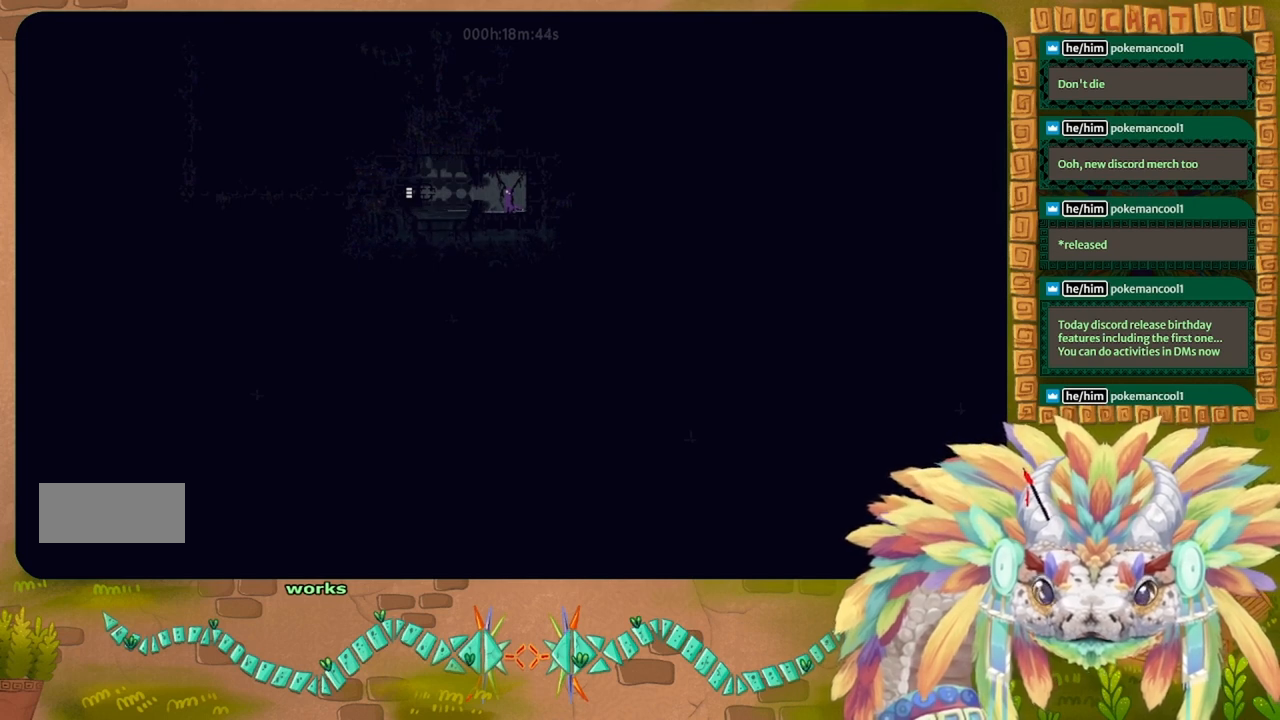
{"keys": ["down"], "events": [[500, "down", "down"]]}
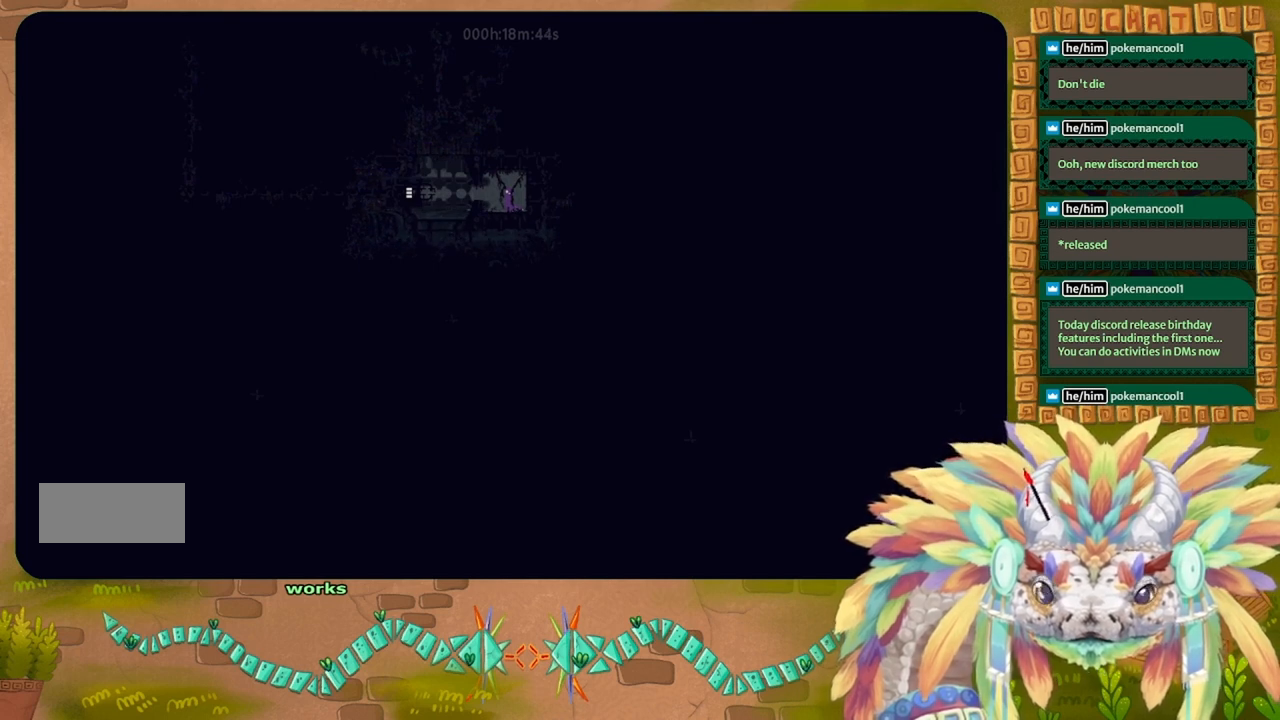
{"keys": ["down"], "events": []}
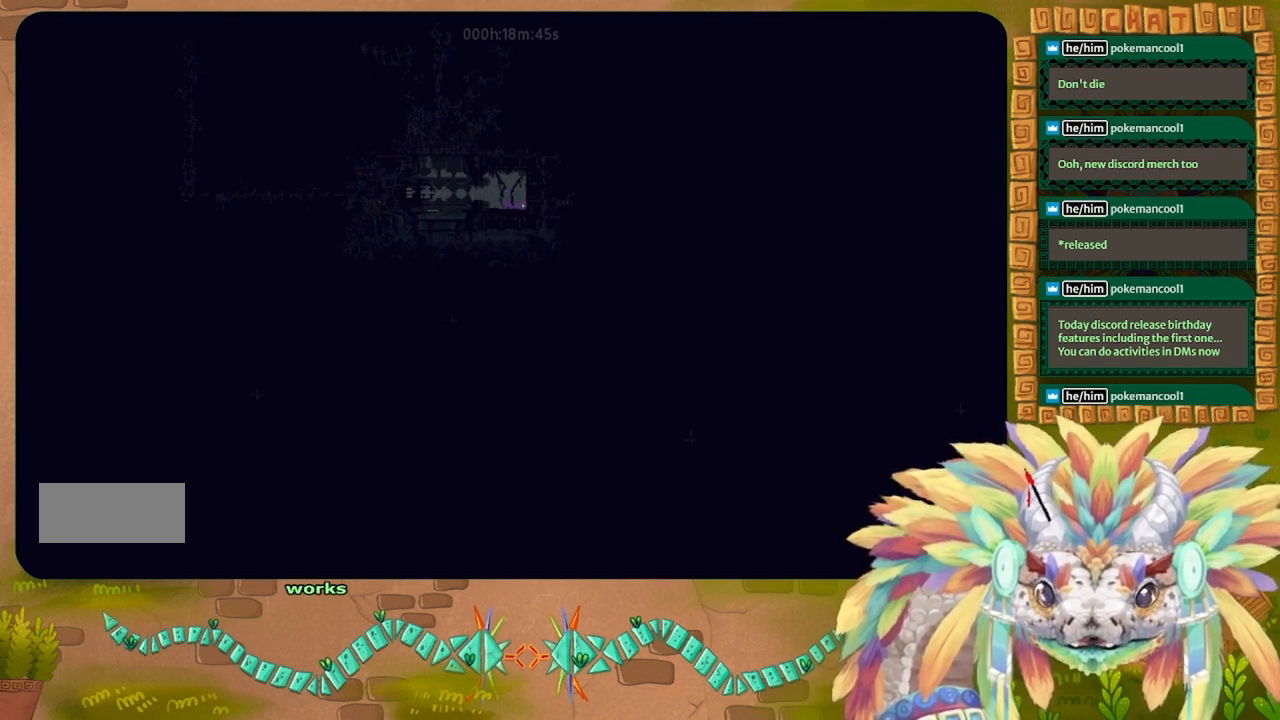
{"keys": [], "events": [[267, "down", "up"], [400, "up", "down"], [500, "up", "up"]]}
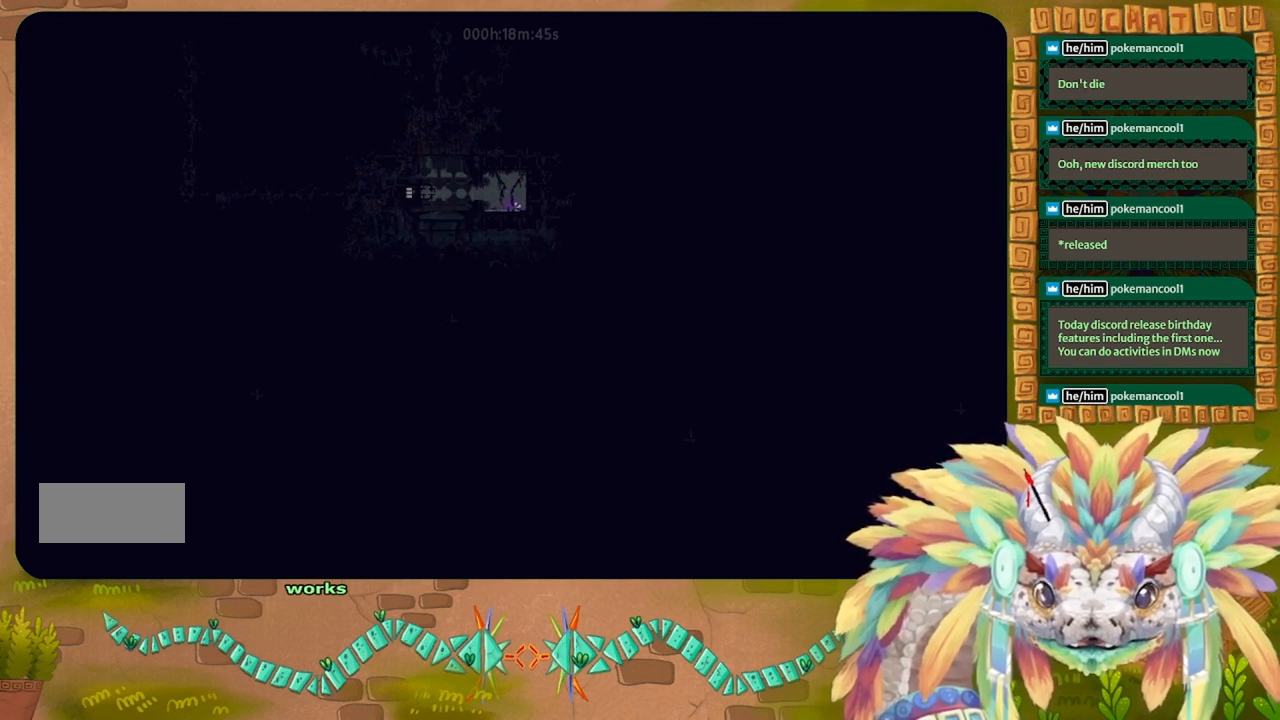
{"keys": ["left"], "events": [[233, "left", "down"]]}
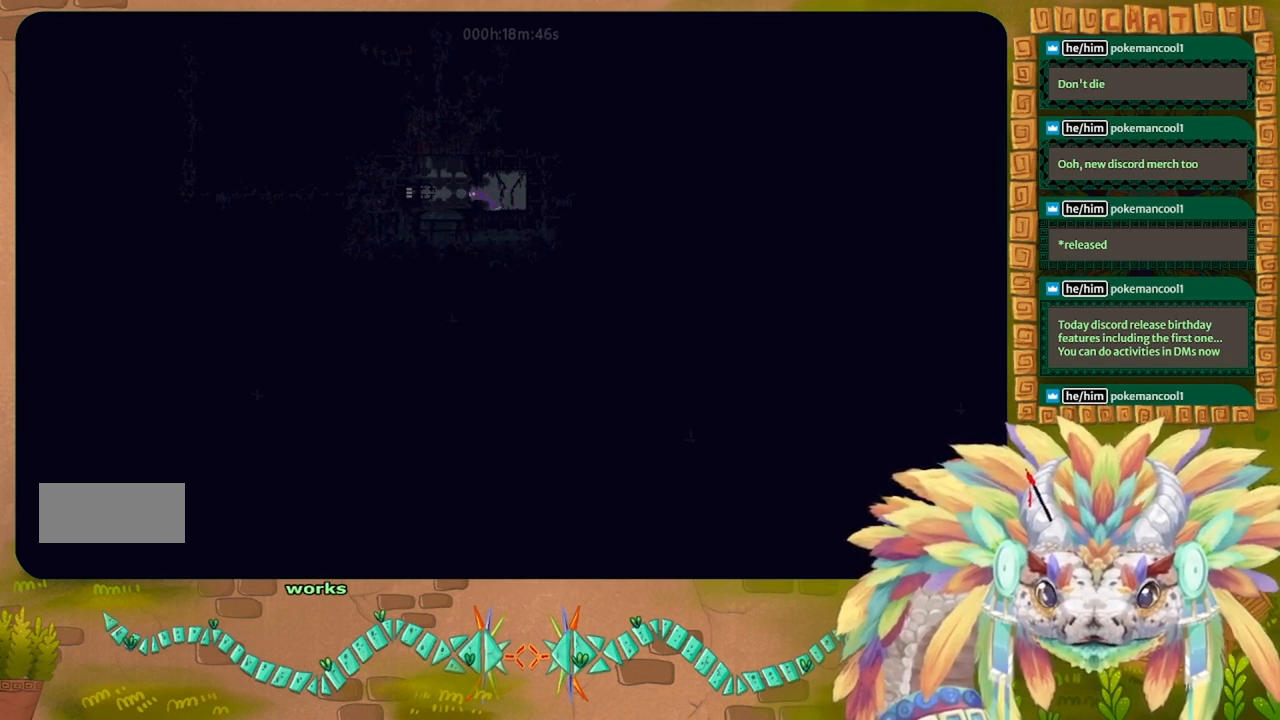
{"keys": ["left"], "events": []}
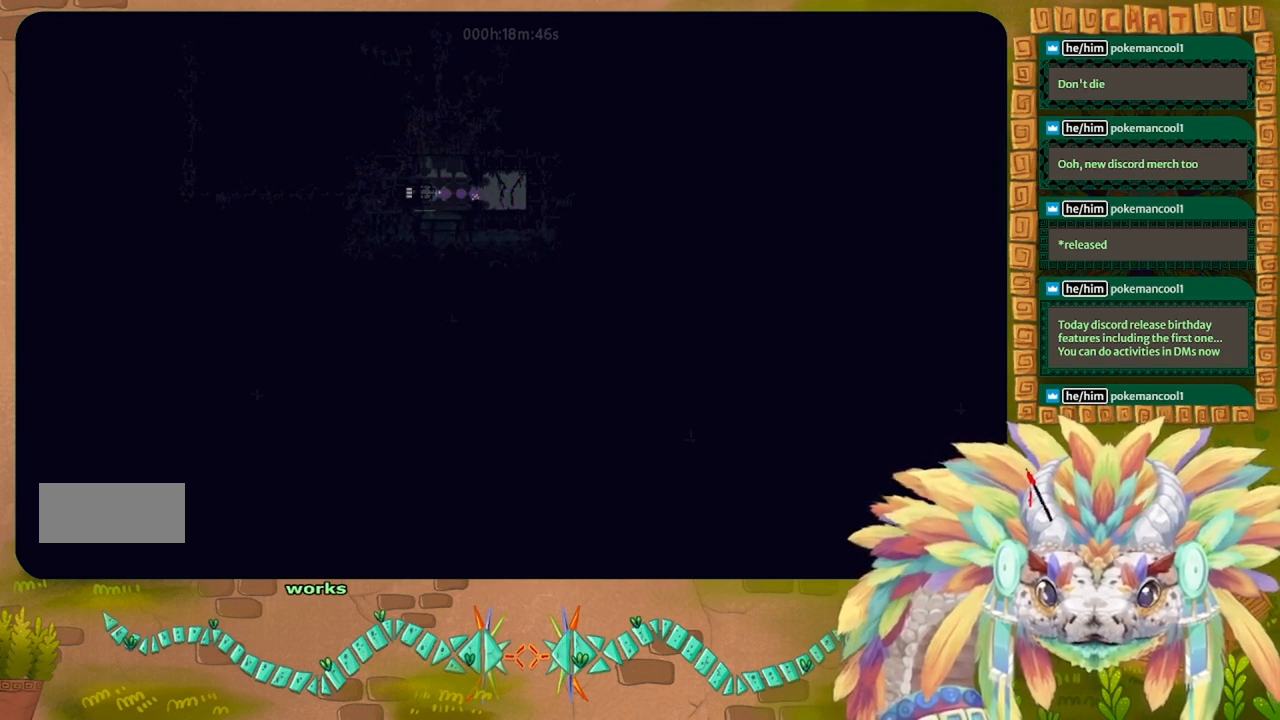
{"keys": ["left"], "events": []}
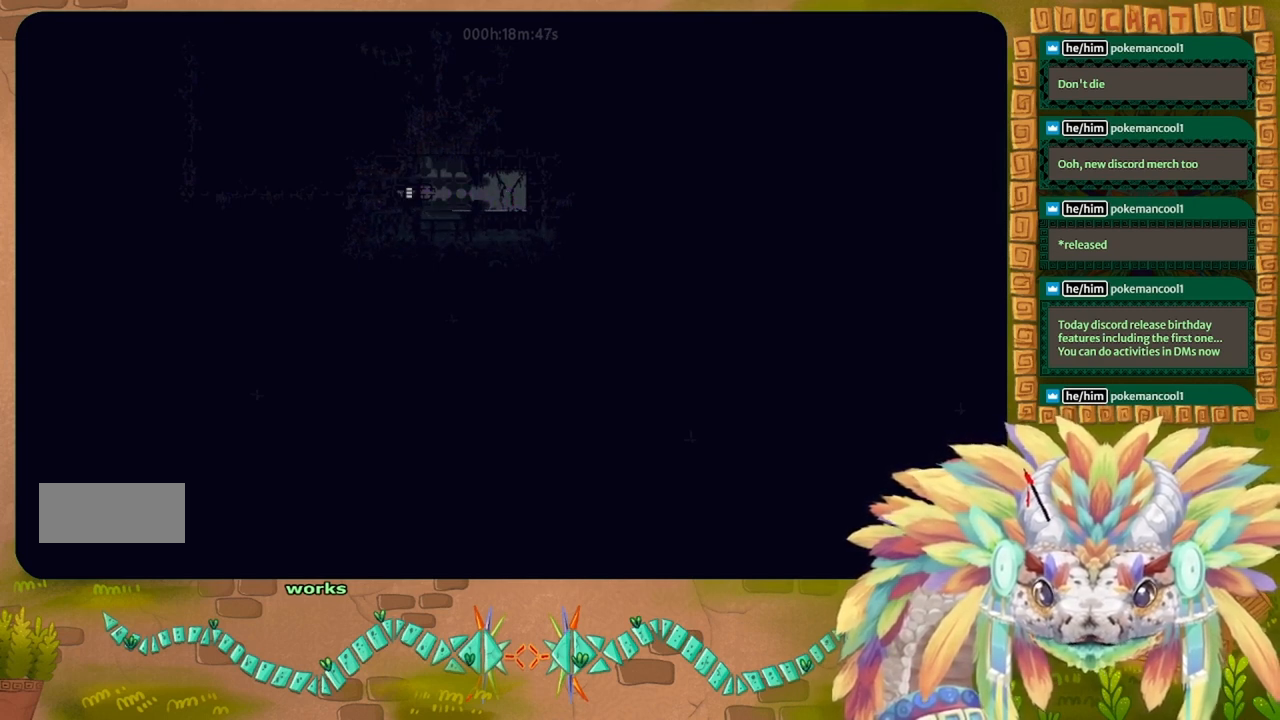
{"keys": ["left"], "events": []}
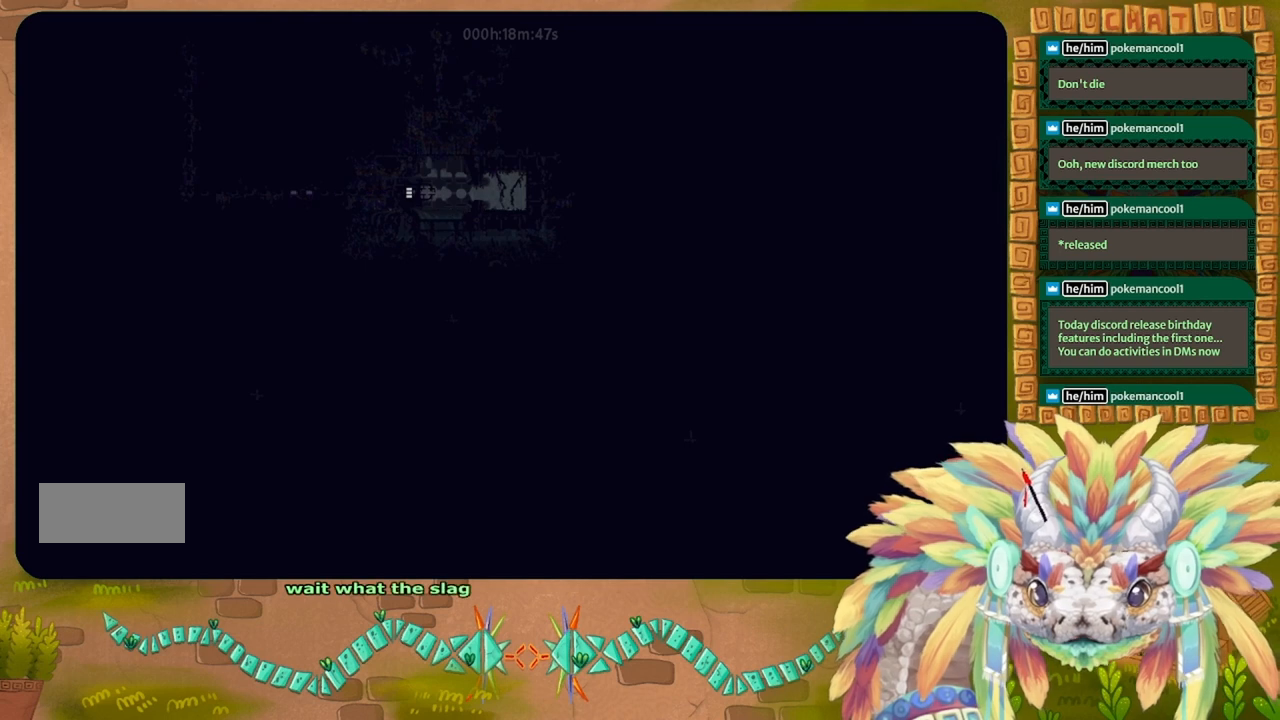
{"keys": ["left"], "events": []}
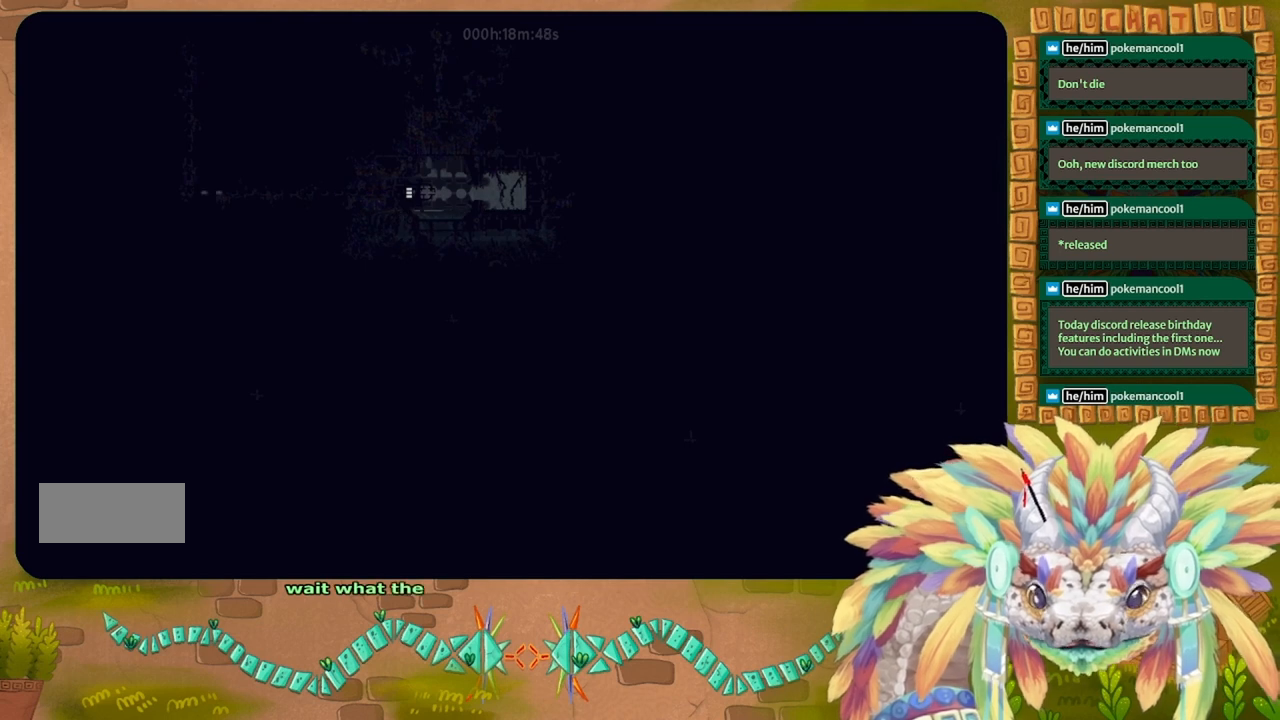
{"keys": ["left"], "events": []}